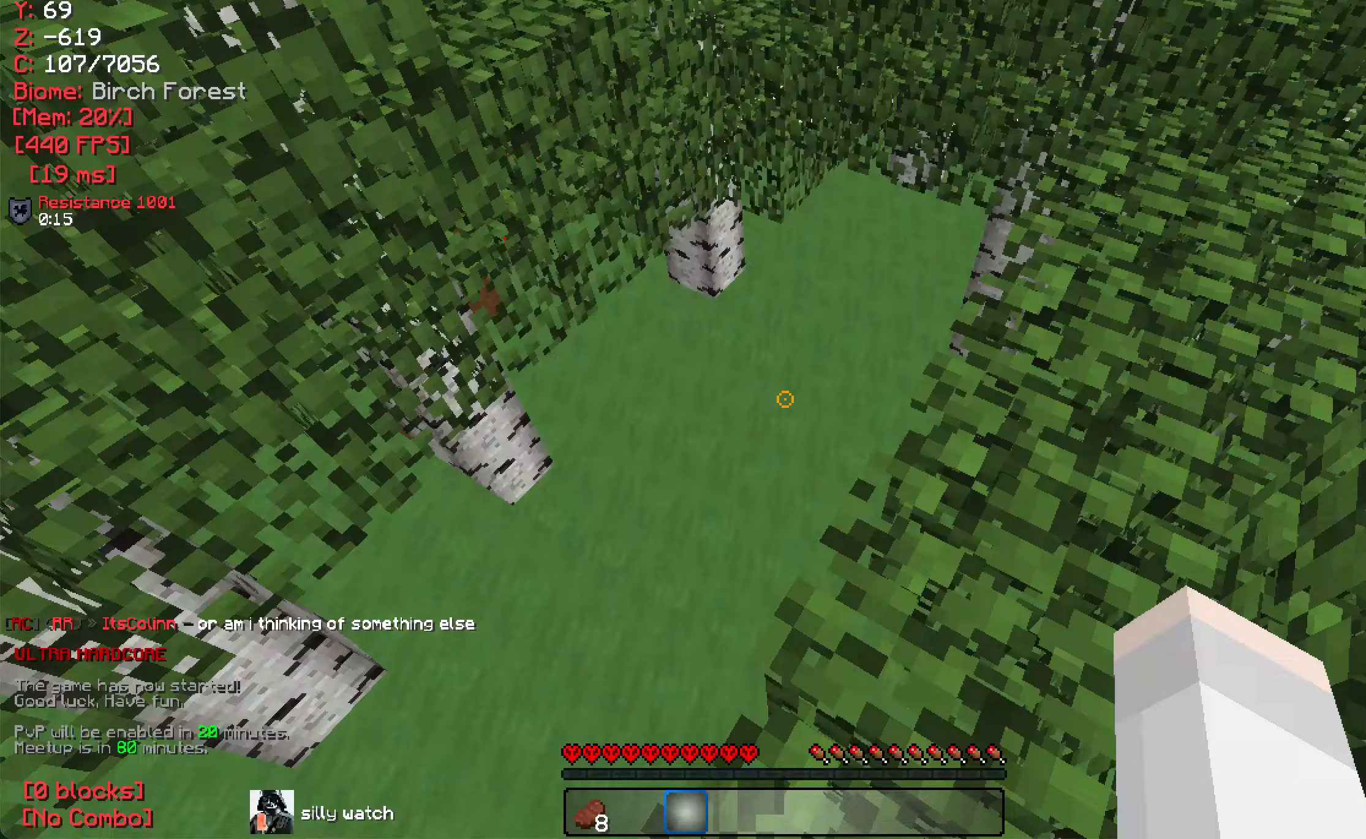
Gameplay with keyboard and mouse; each line is a JSON object with the keys and mouse buttons held at the frame after it. "events" lists presses ("down") and releases ("up") of "a", "d", "s", "w", "mouse_left" and "mouse_right" between this image and that frame as [ms after this image, input, new state], when the widget could be followed in between. "mouse_left", "mouse_right" = the "left", "right" buttons of the "mouse" list. No other keys are recorded. Fast repeated clicks can show as one long hold. Mouse movement is not recorded.
{"keys": ["w"], "mouse": [], "events": [[50, "a", "down"], [150, "a", "up"], [200, "w", "up"], [250, "w", "down"]]}
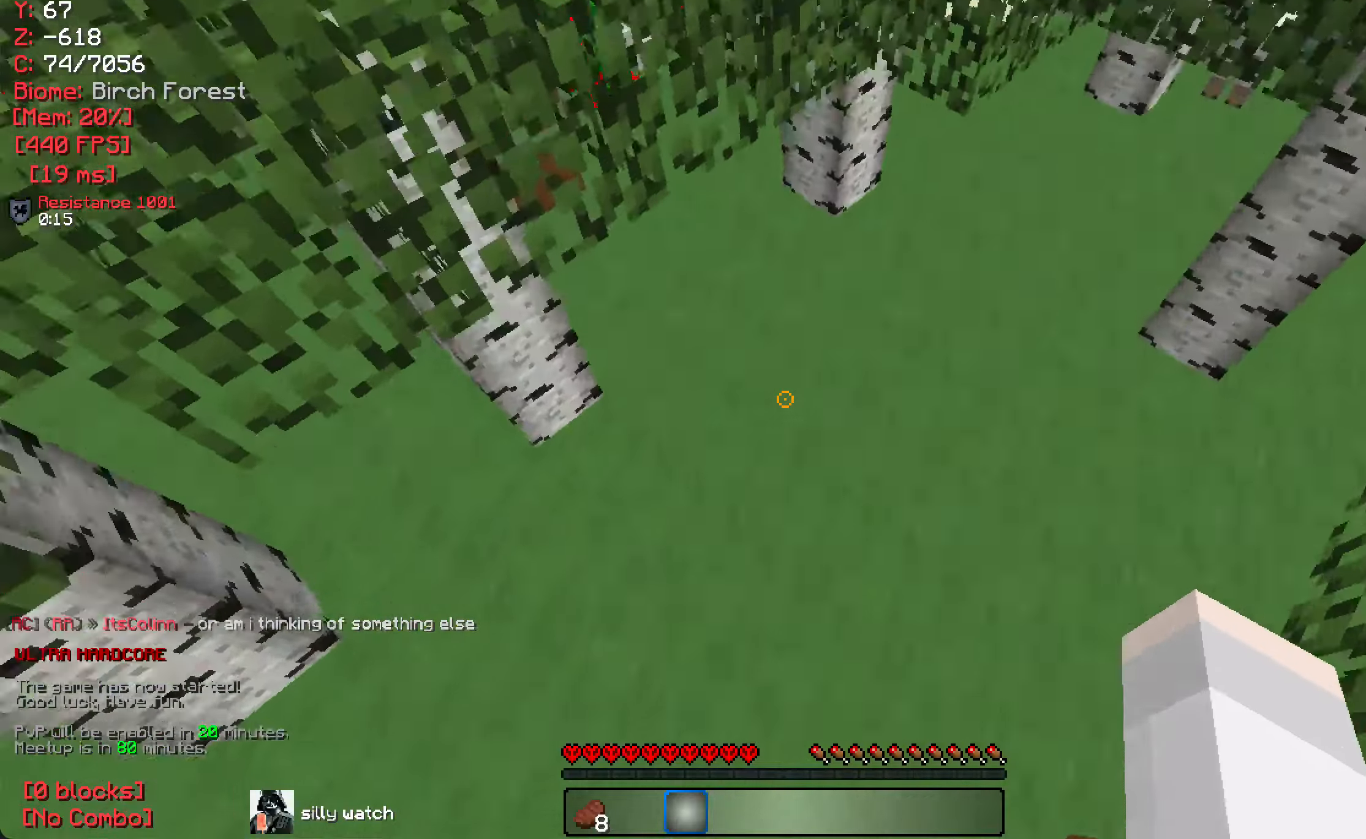
{"keys": ["w"], "mouse": [], "events": []}
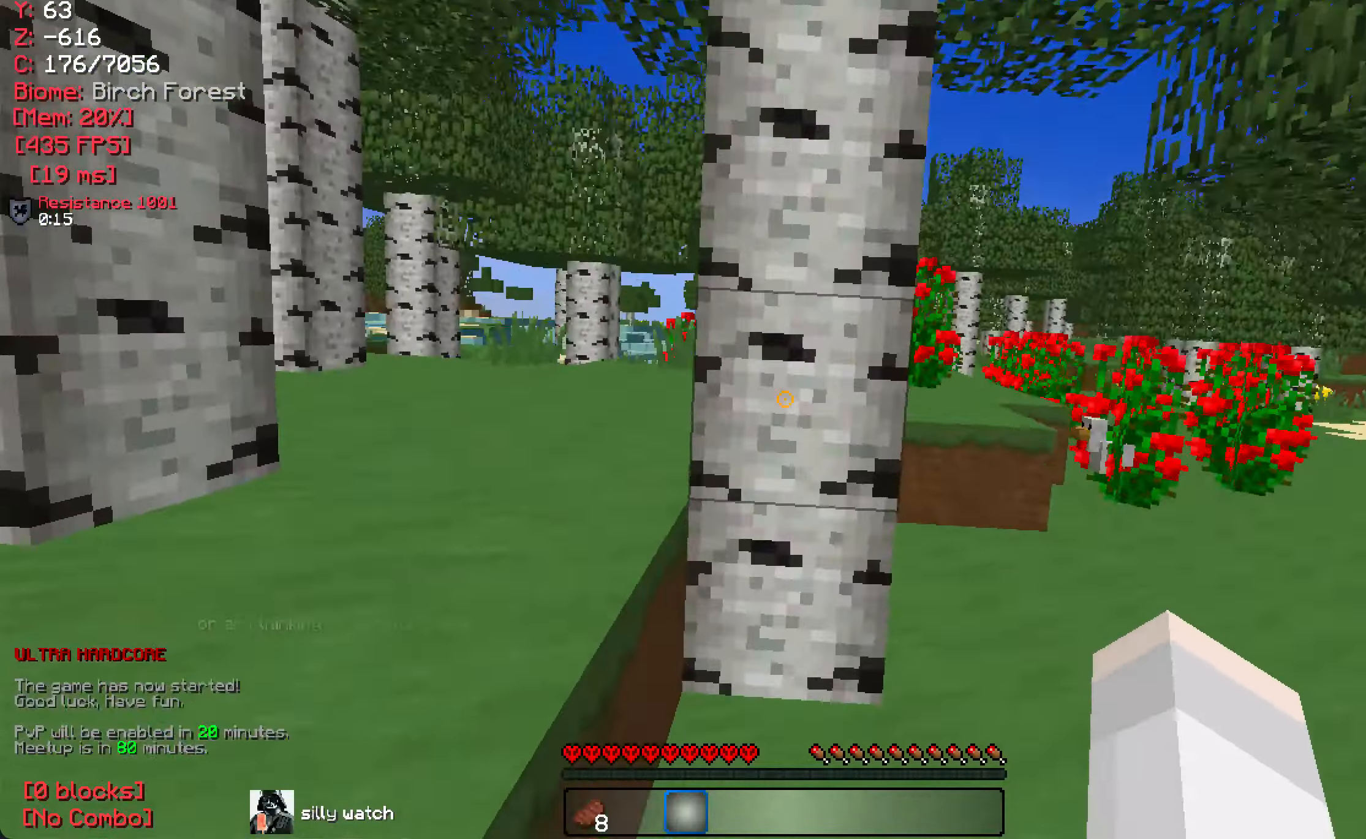
{"keys": ["w"], "mouse": ["left"], "events": [[33, "mouse_left", "down"], [100, "w", "up"], [350, "w", "down"]]}
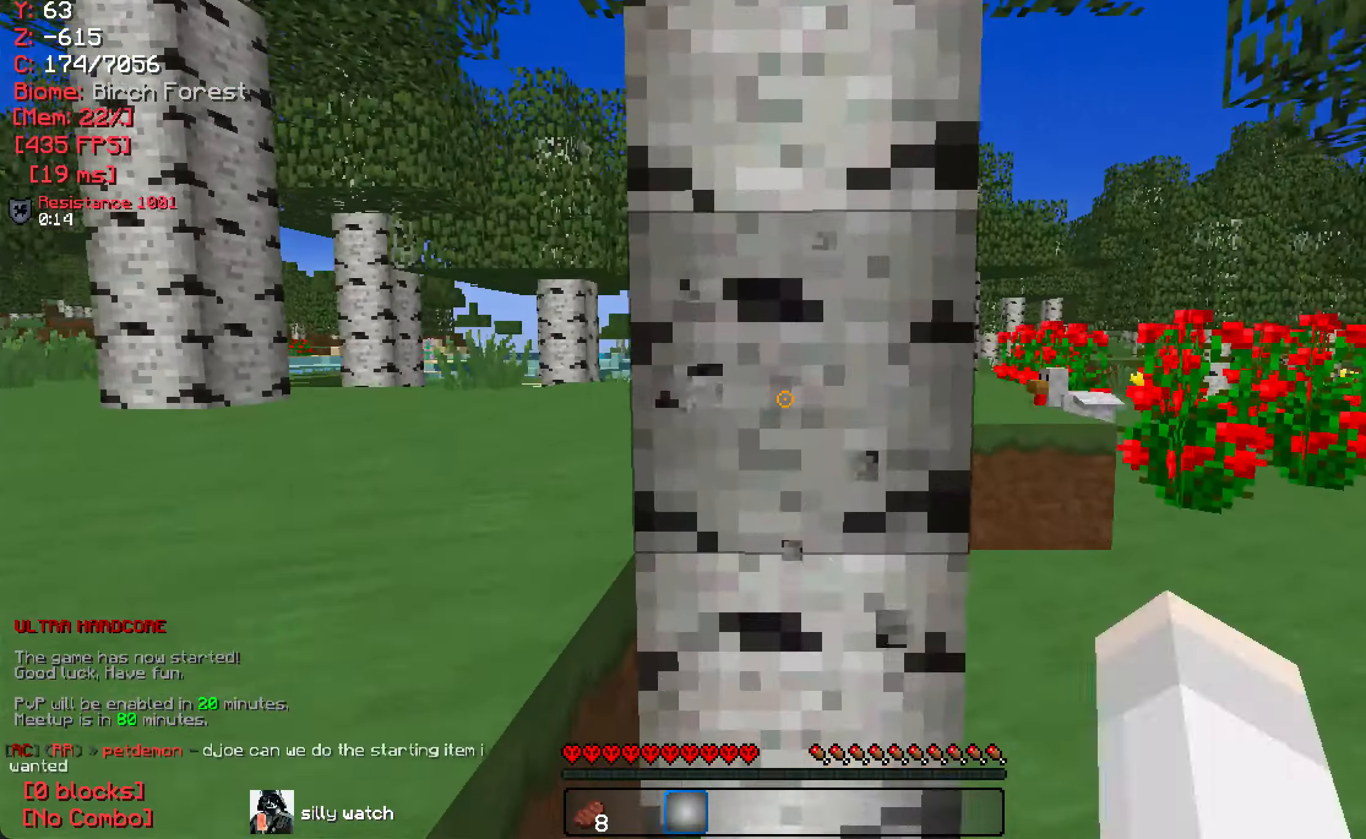
{"keys": [], "mouse": ["left"], "events": [[67, "w", "up"]]}
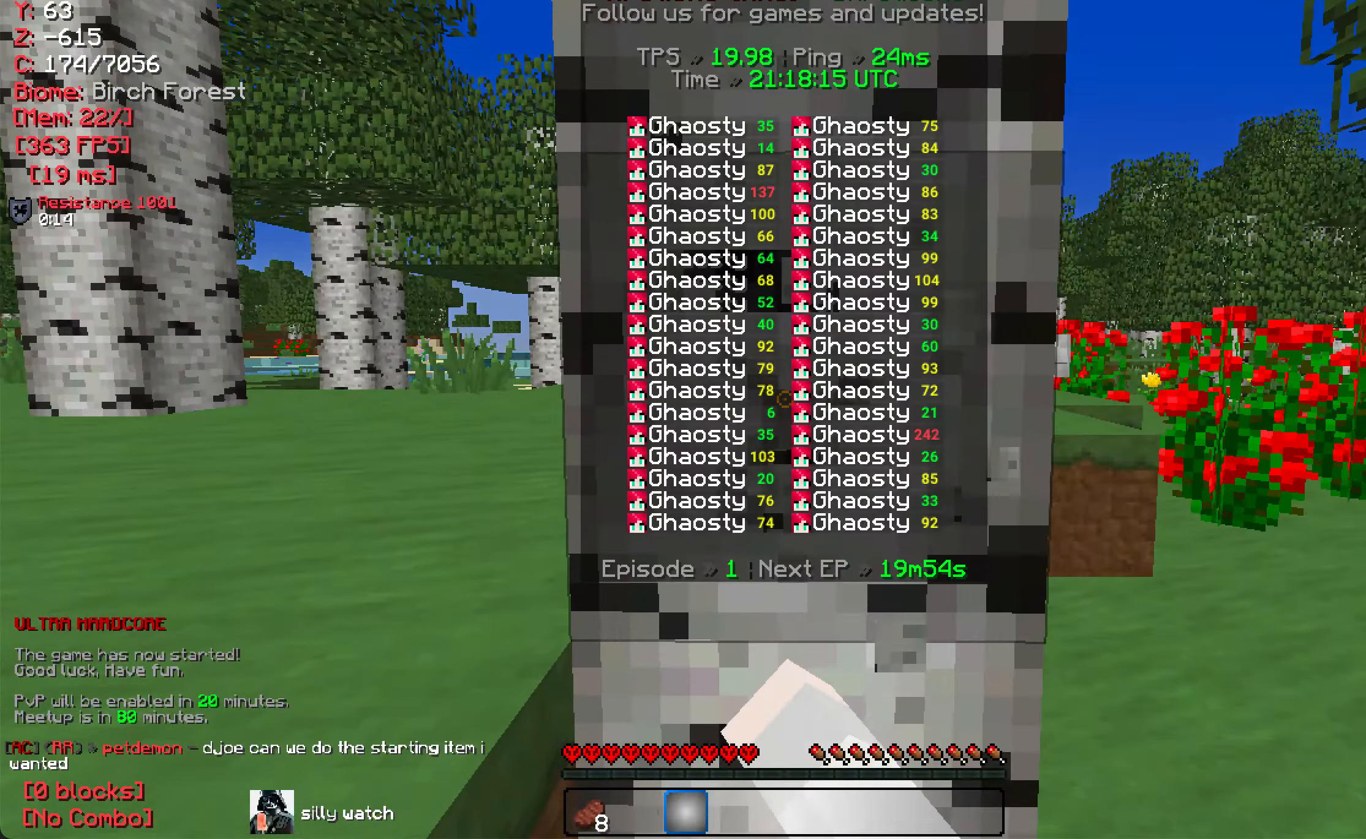
{"keys": ["d"], "mouse": ["left"], "events": [[367, "d", "down"]]}
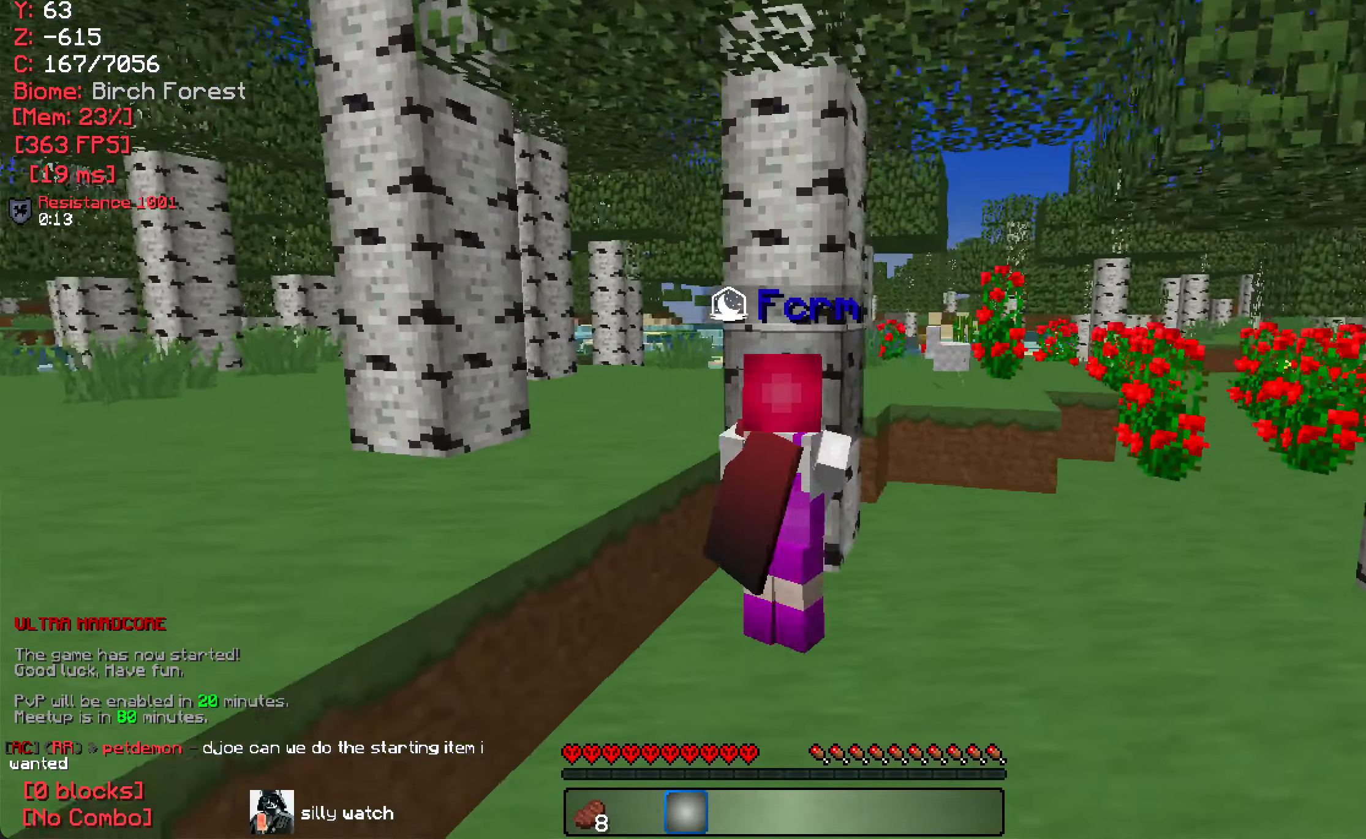
{"keys": [], "mouse": ["left"], "events": [[33, "d", "up"]]}
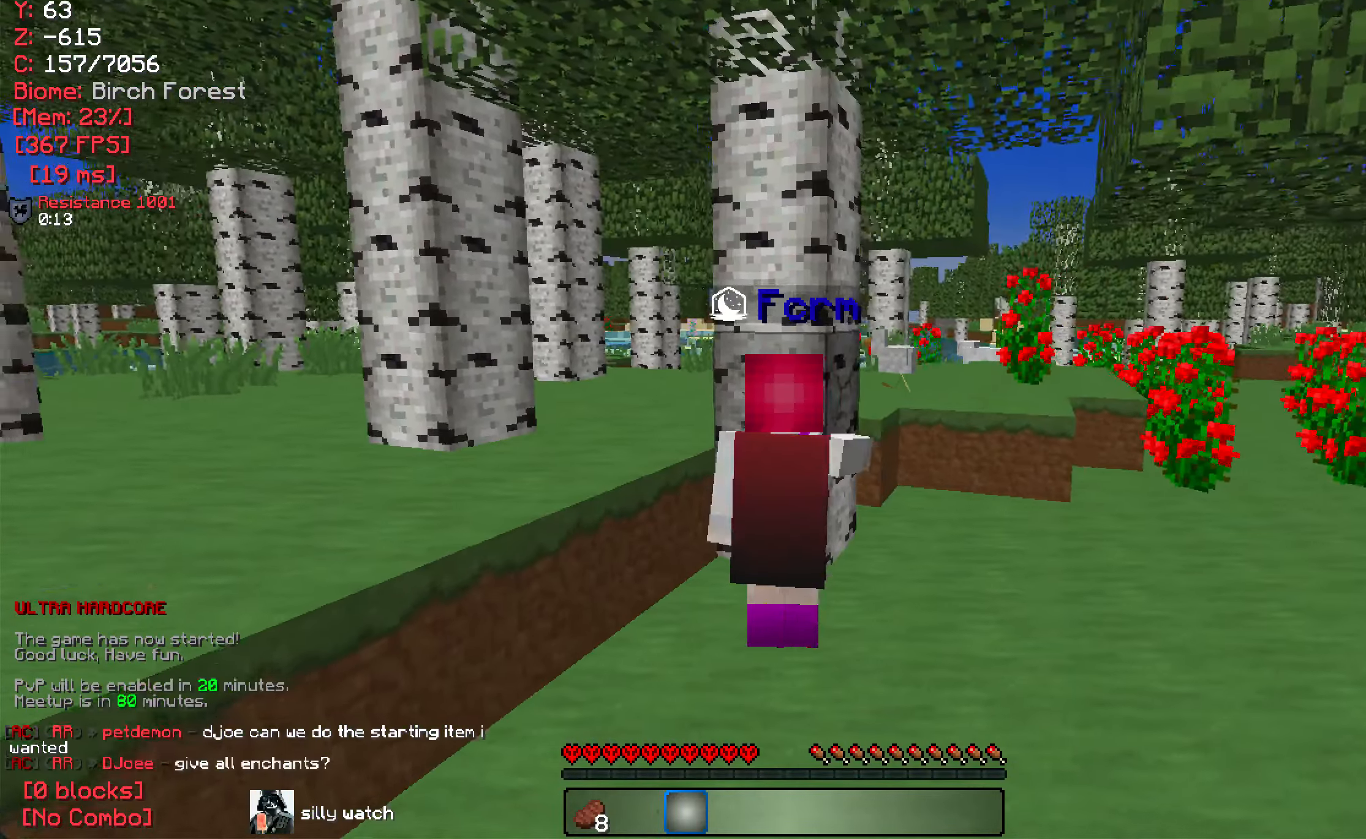
{"keys": [], "mouse": ["left"], "events": []}
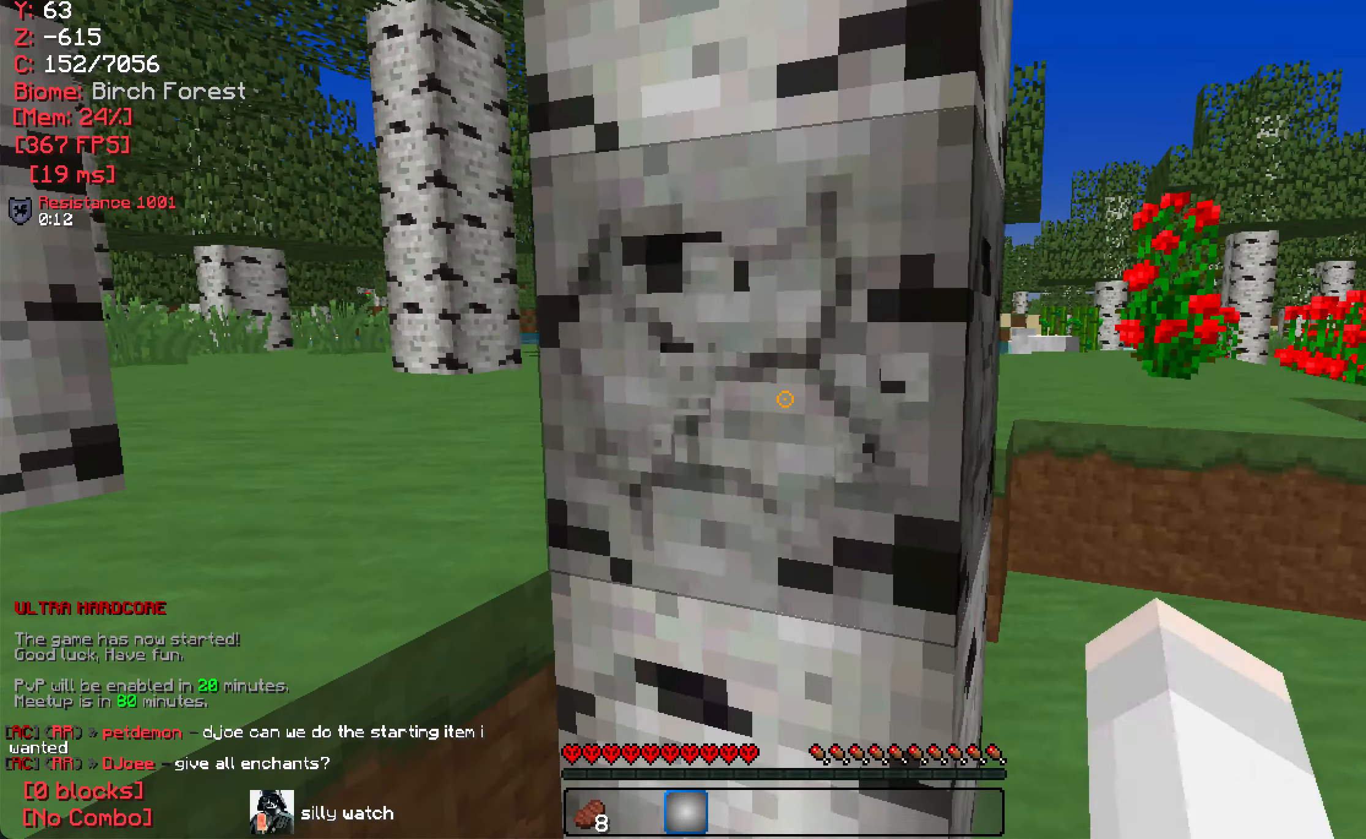
{"keys": [], "mouse": ["left"], "events": [[233, "w", "down"], [367, "w", "up"]]}
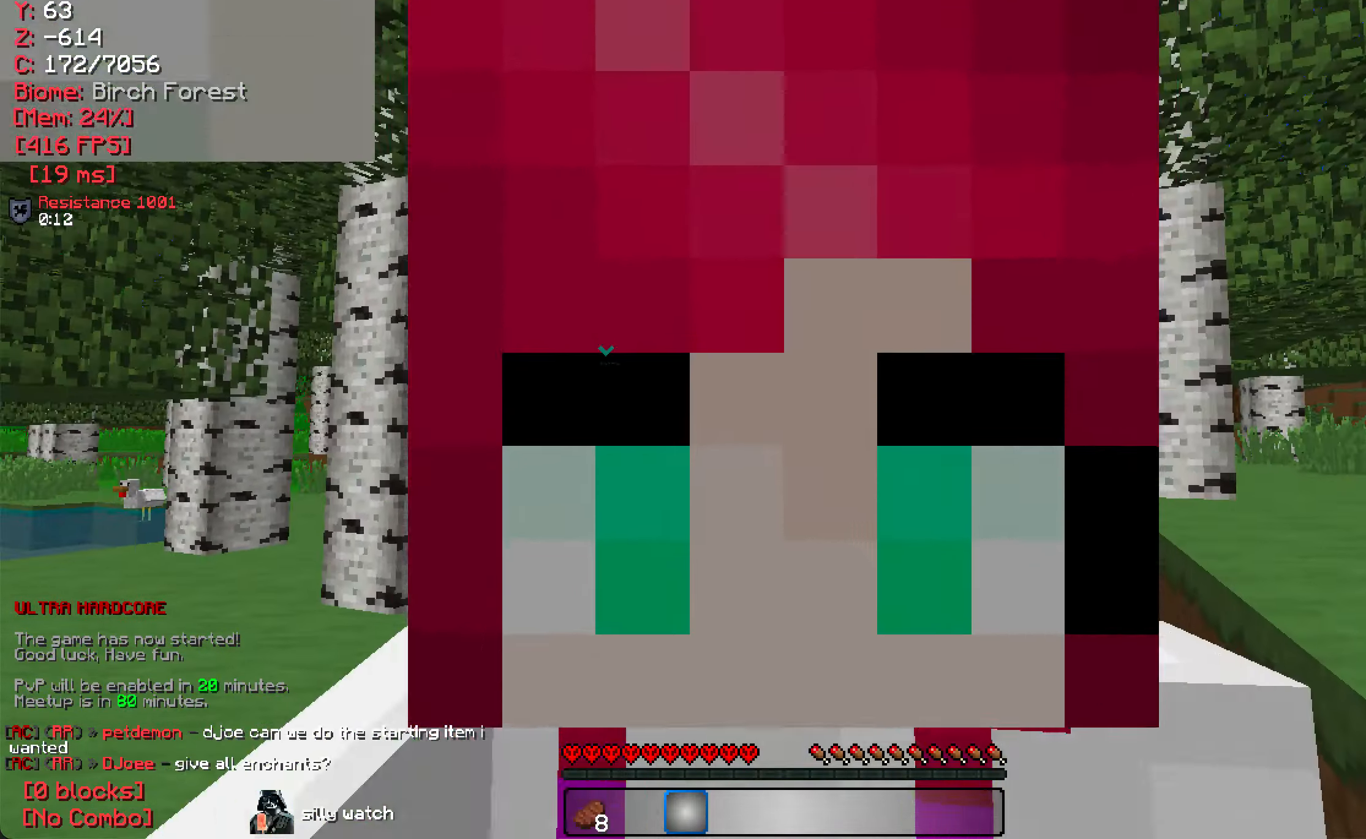
{"keys": [], "mouse": ["left"], "events": []}
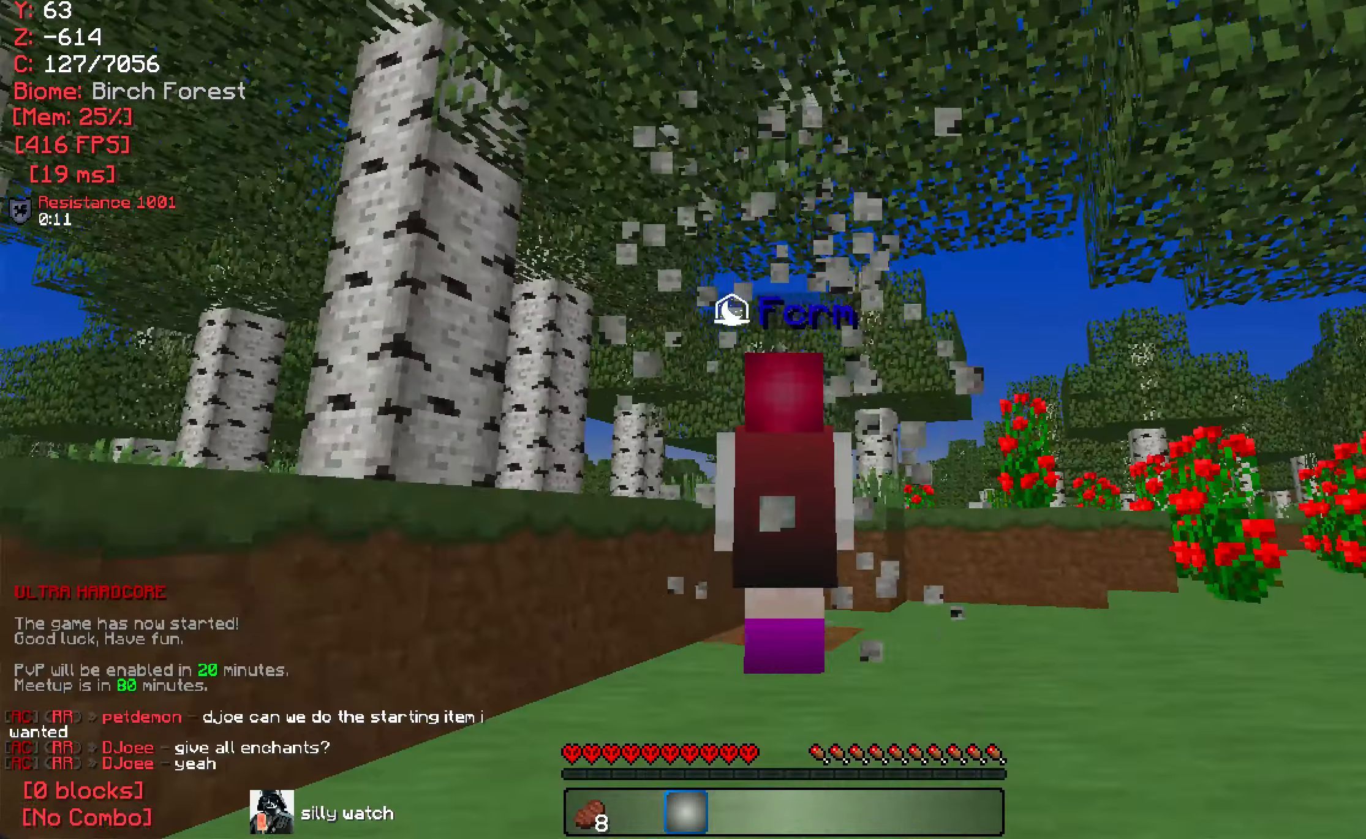
{"keys": ["w"], "mouse": [], "events": [[83, "mouse_left", "up"], [100, "w", "down"], [200, "w", "up"], [467, "w", "down"]]}
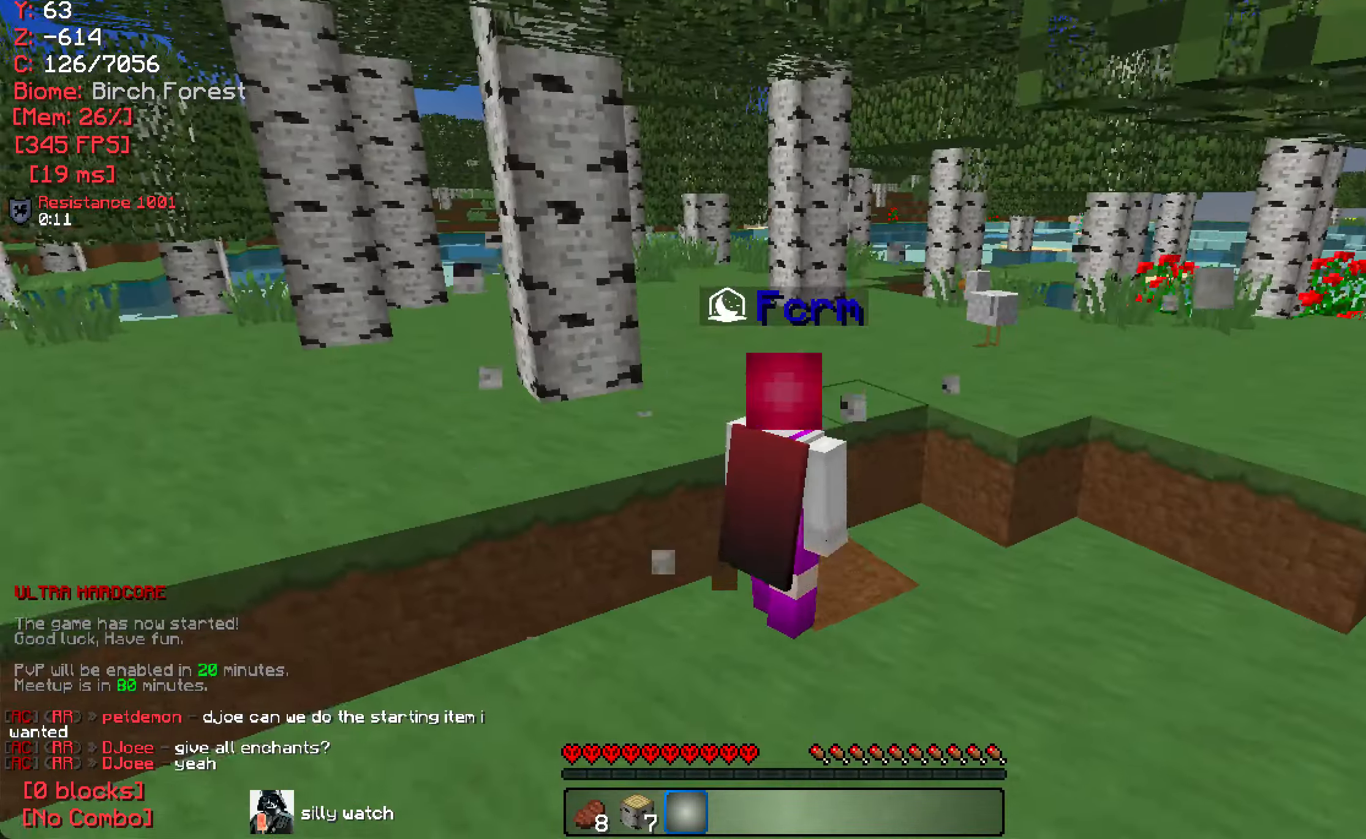
{"keys": ["a", "w"], "mouse": ["left"], "events": [[67, "d", "down"], [250, "d", "up"], [400, "a", "down"], [417, "mouse_left", "down"]]}
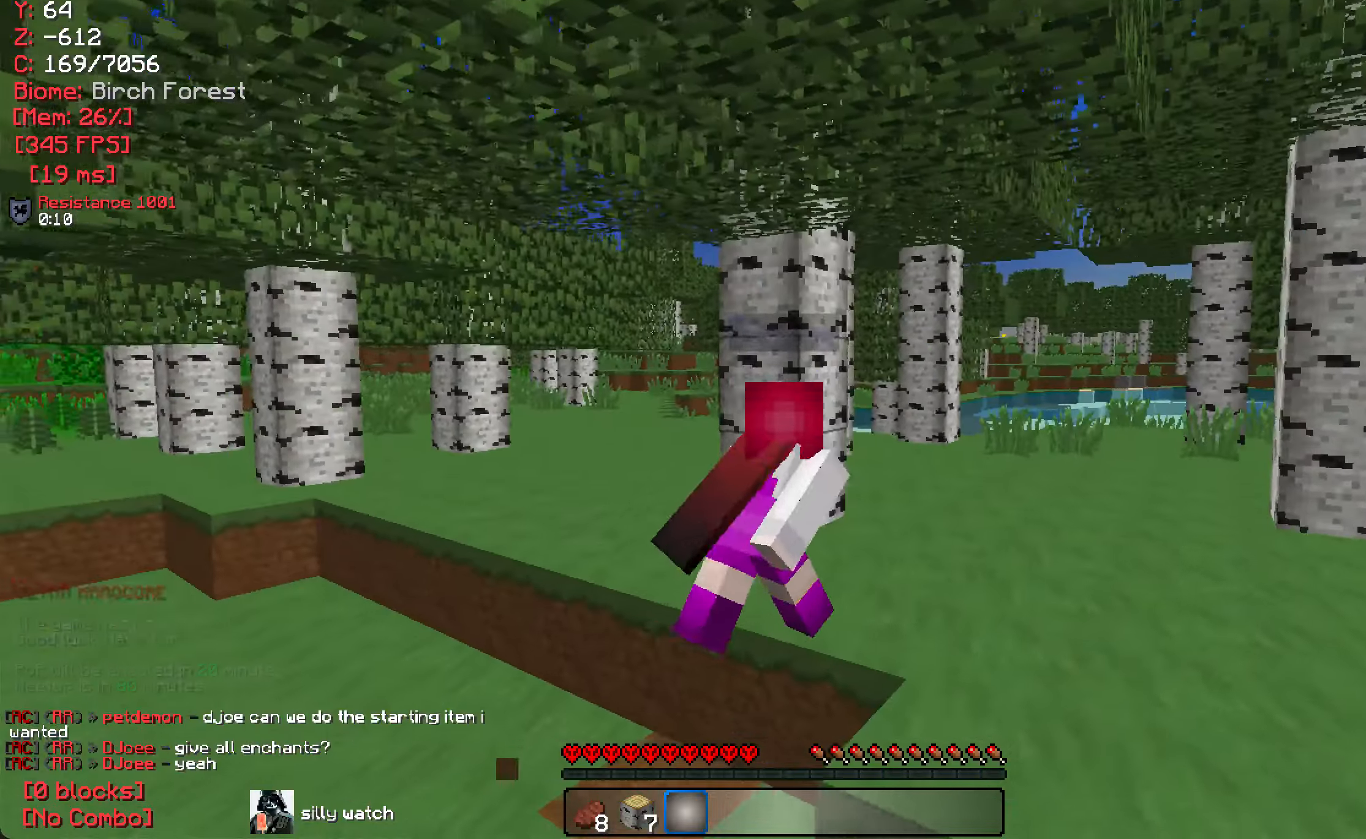
{"keys": ["d", "w"], "mouse": ["left"], "events": [[50, "a", "up"], [417, "d", "down"]]}
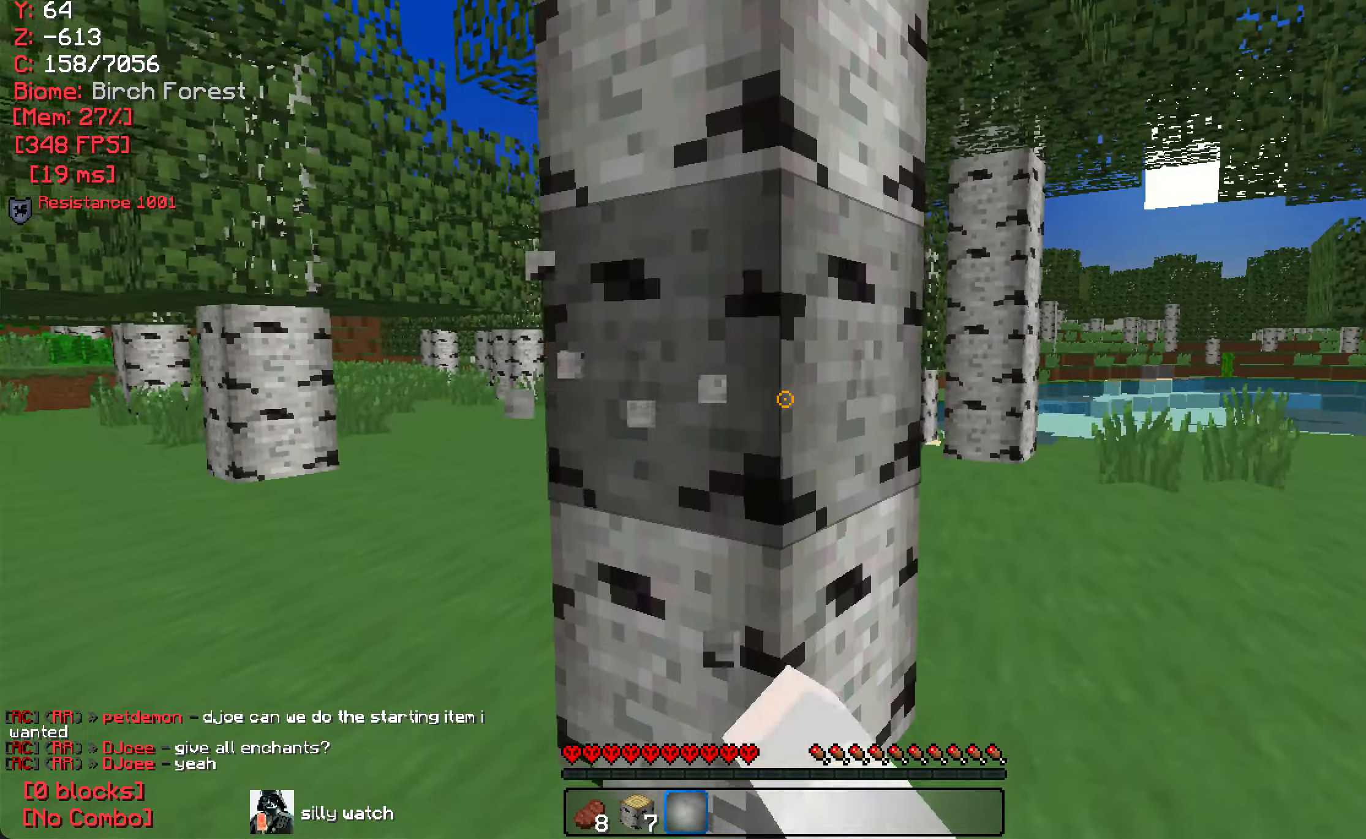
{"keys": ["a"], "mouse": ["left"], "events": [[50, "d", "up"], [84, "a", "down"], [84, "w", "up"], [184, "a", "up"], [184, "d", "down"], [300, "a", "down"], [317, "d", "up"], [384, "d", "down"], [400, "a", "up"], [484, "a", "down"], [500, "d", "up"]]}
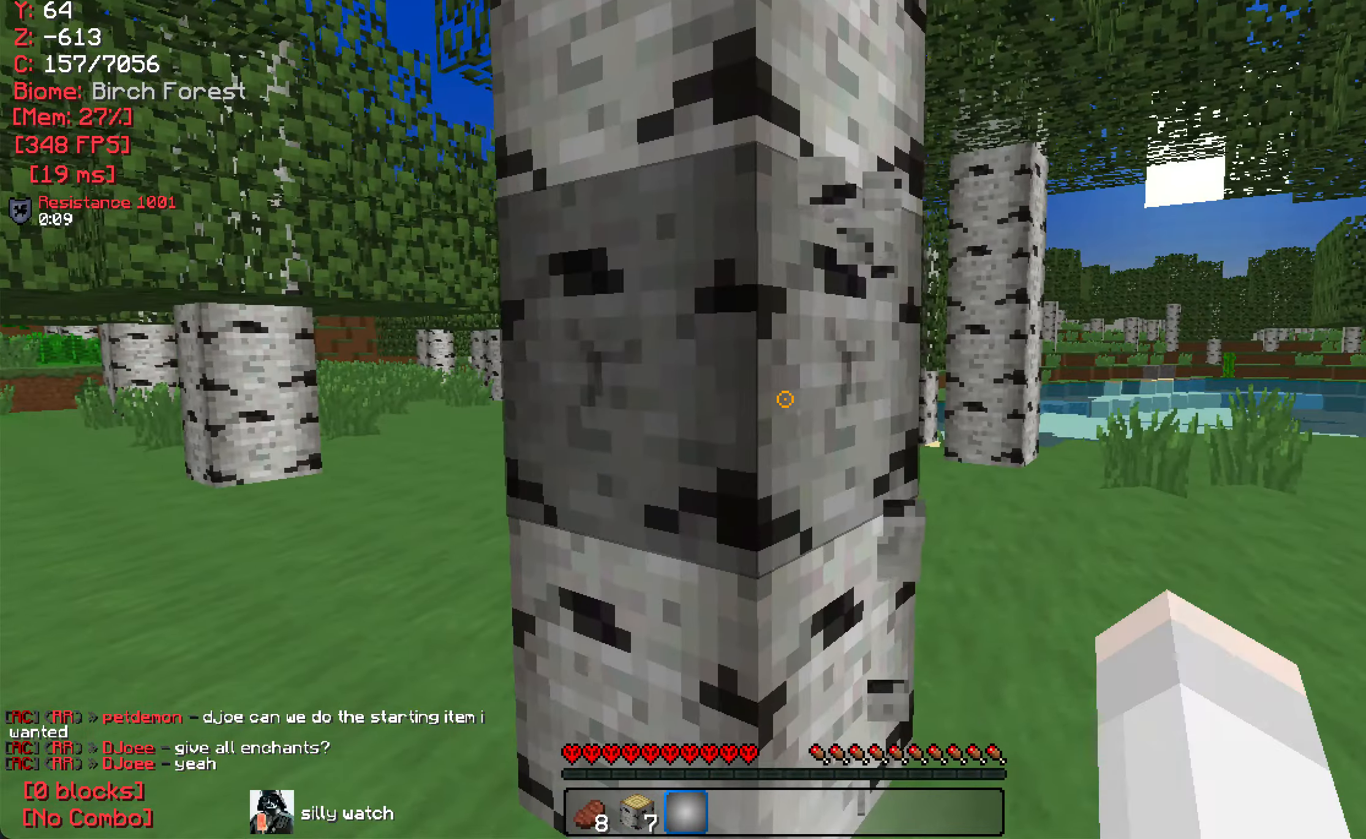
{"keys": ["d"], "mouse": ["left"], "events": [[100, "a", "up"], [100, "d", "down"], [200, "d", "up"], [484, "d", "down"]]}
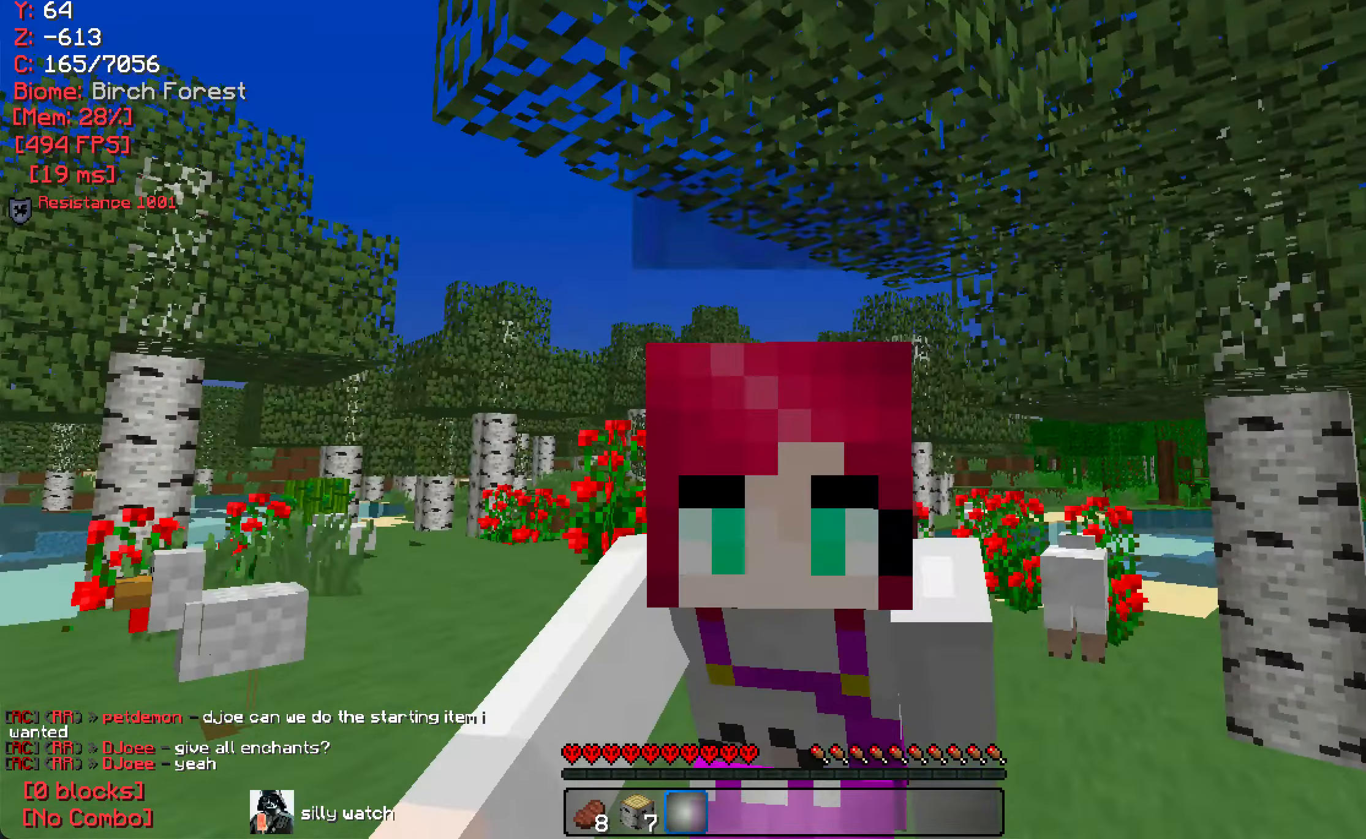
{"keys": ["d"], "mouse": ["left"], "events": [[217, "d", "up"], [217, "w", "down"], [467, "d", "down"], [500, "w", "up"]]}
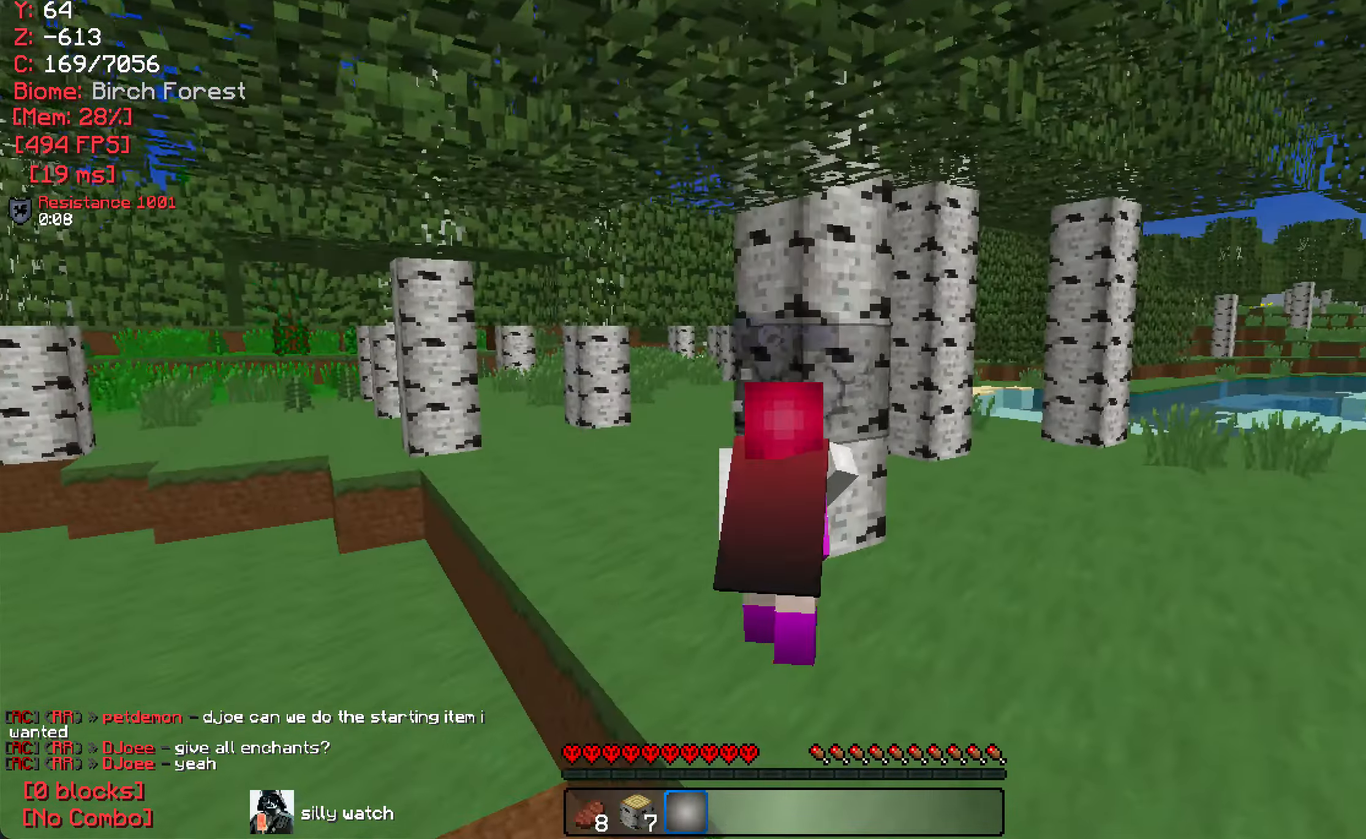
{"keys": ["a"], "mouse": ["left"], "events": [[267, "a", "down"], [284, "d", "up"], [384, "a", "up"], [400, "d", "down"], [467, "a", "down"], [484, "d", "up"]]}
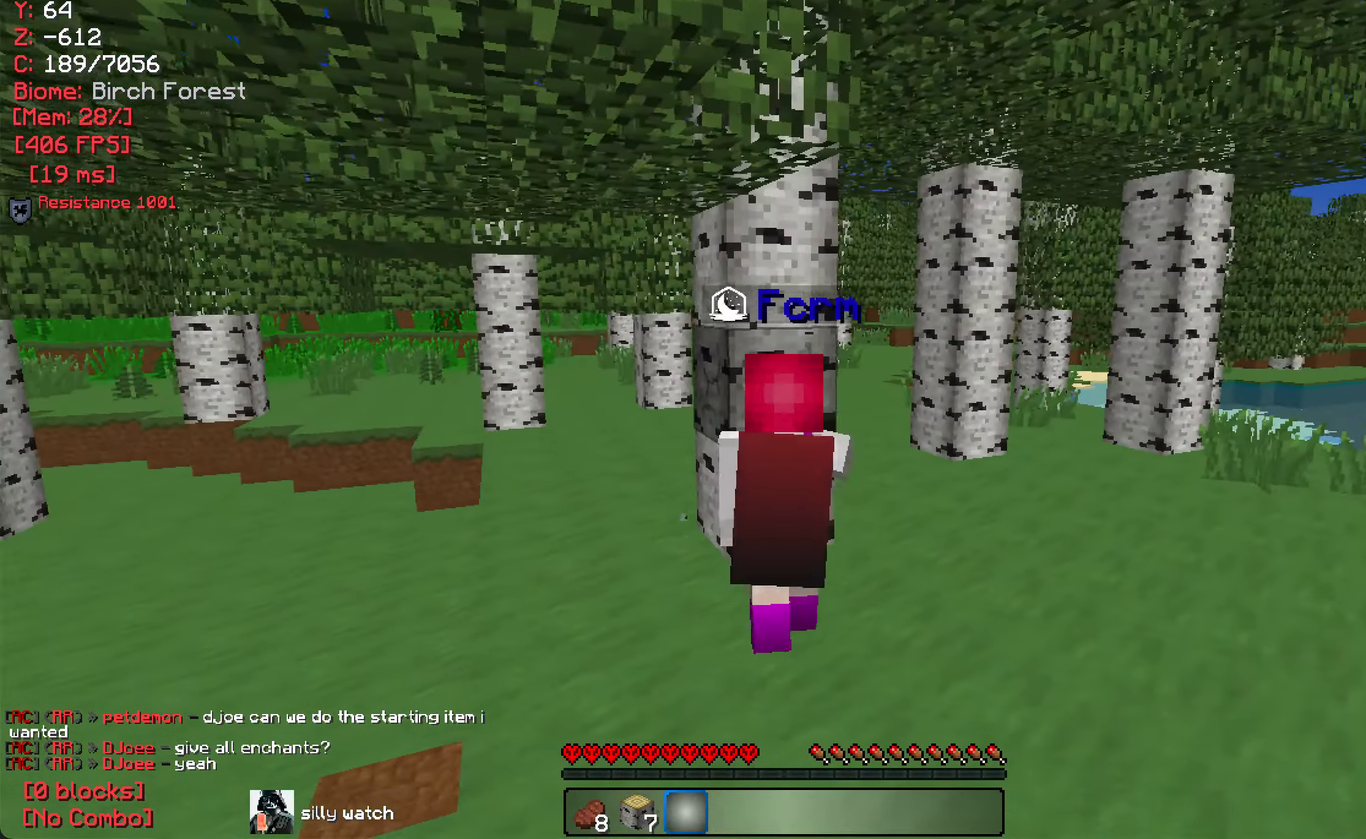
{"keys": ["d"], "mouse": ["left"], "events": [[100, "a", "up"], [134, "d", "down"], [184, "a", "down"], [184, "d", "up"], [284, "a", "up"], [284, "d", "down"], [367, "a", "down"], [400, "d", "up"], [484, "a", "up"], [484, "d", "down"]]}
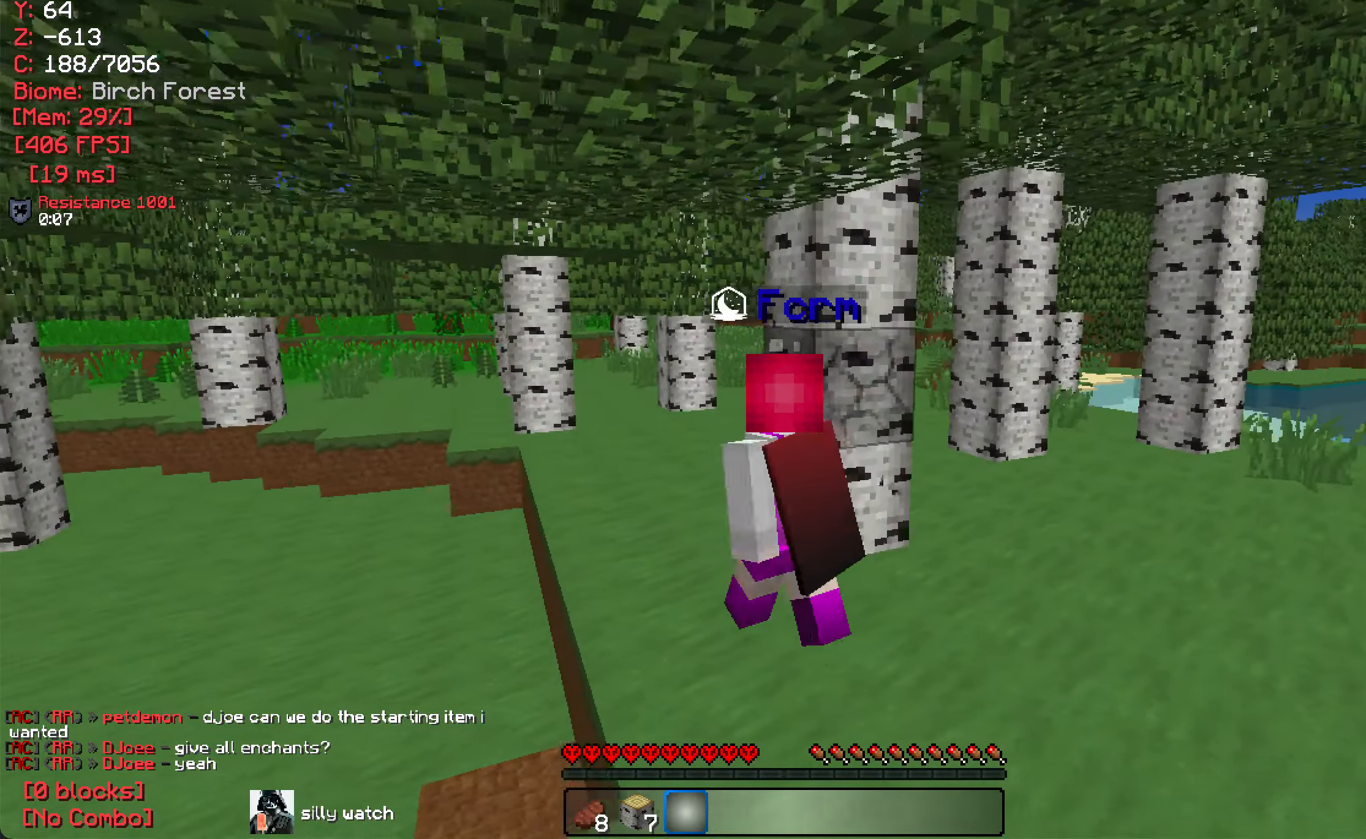
{"keys": ["w"], "mouse": ["left"], "events": [[117, "a", "down"], [217, "a", "up"], [350, "a", "down"], [384, "d", "up"], [417, "w", "down"], [467, "a", "up"]]}
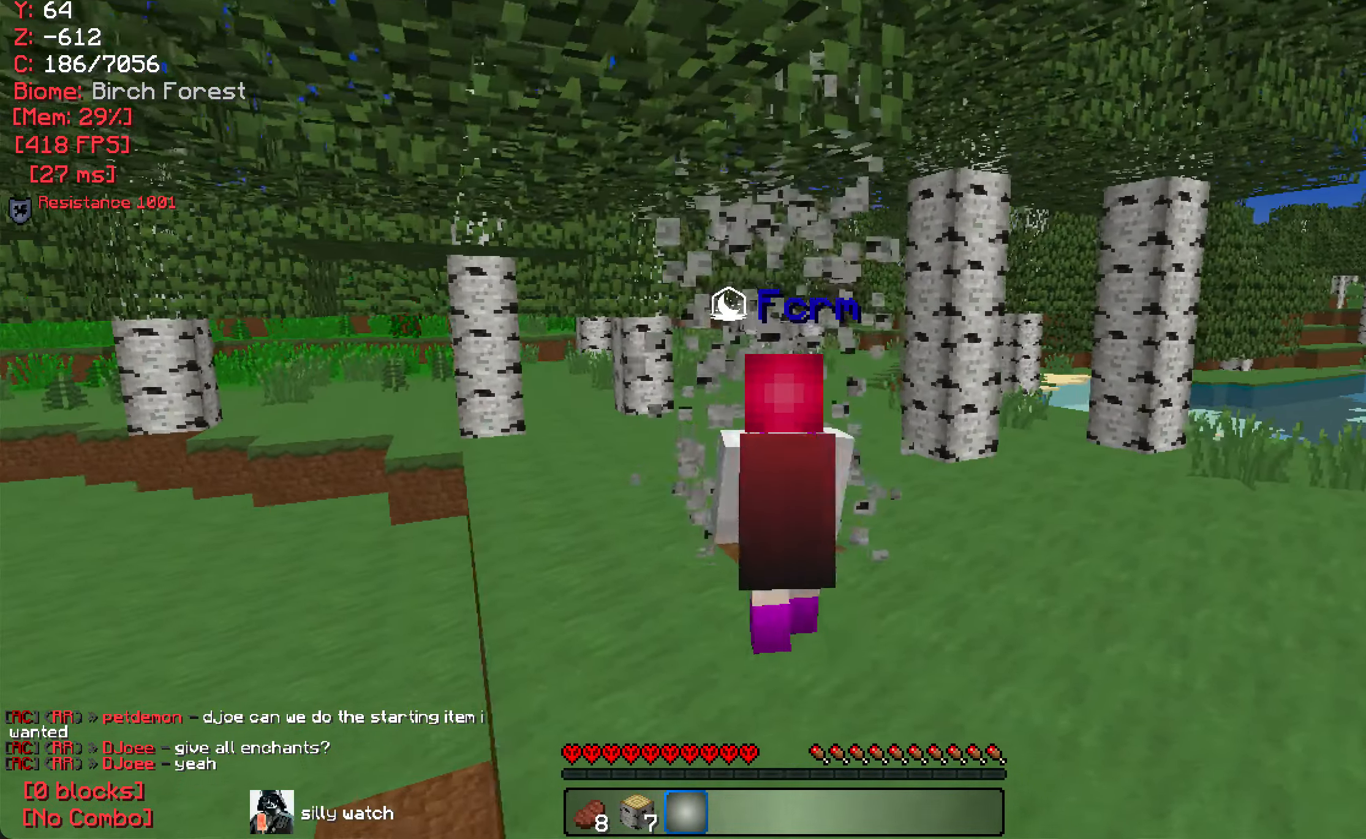
{"keys": ["w"], "mouse": ["left"], "events": [[34, "a", "down"], [300, "a", "up"]]}
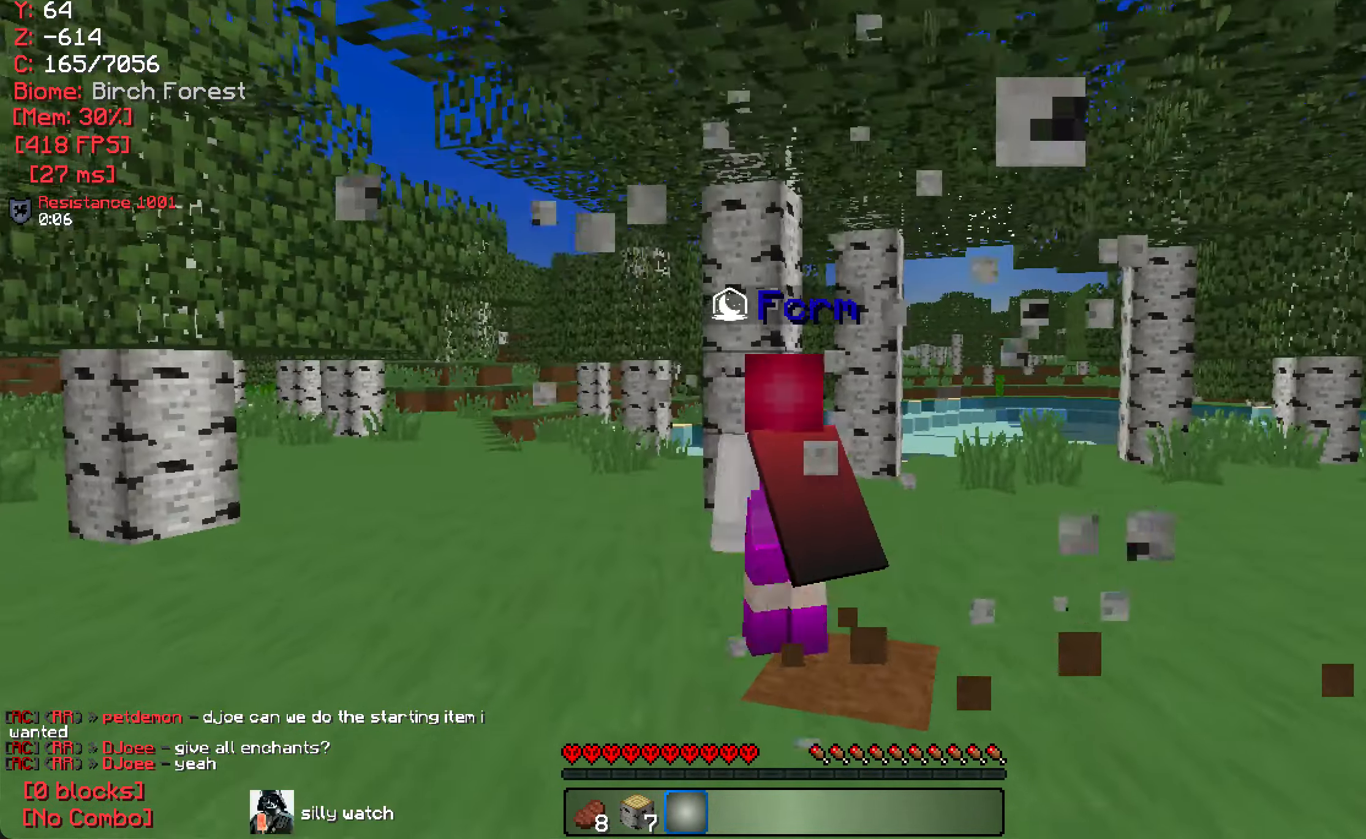
{"keys": ["w"], "mouse": ["left"], "events": []}
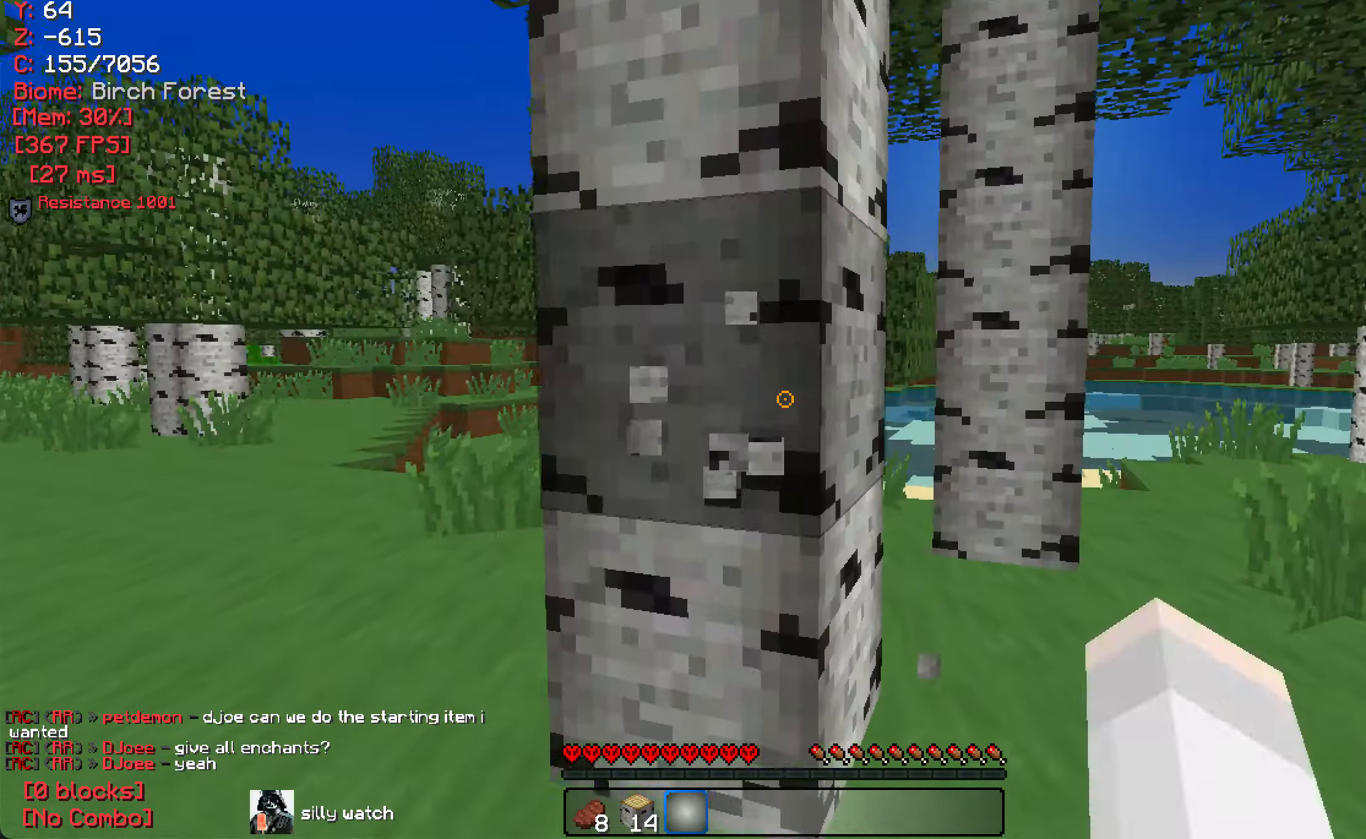
{"keys": ["s"], "mouse": ["left"], "events": [[216, "a", "down"], [233, "w", "up"], [400, "a", "up"], [416, "s", "down"]]}
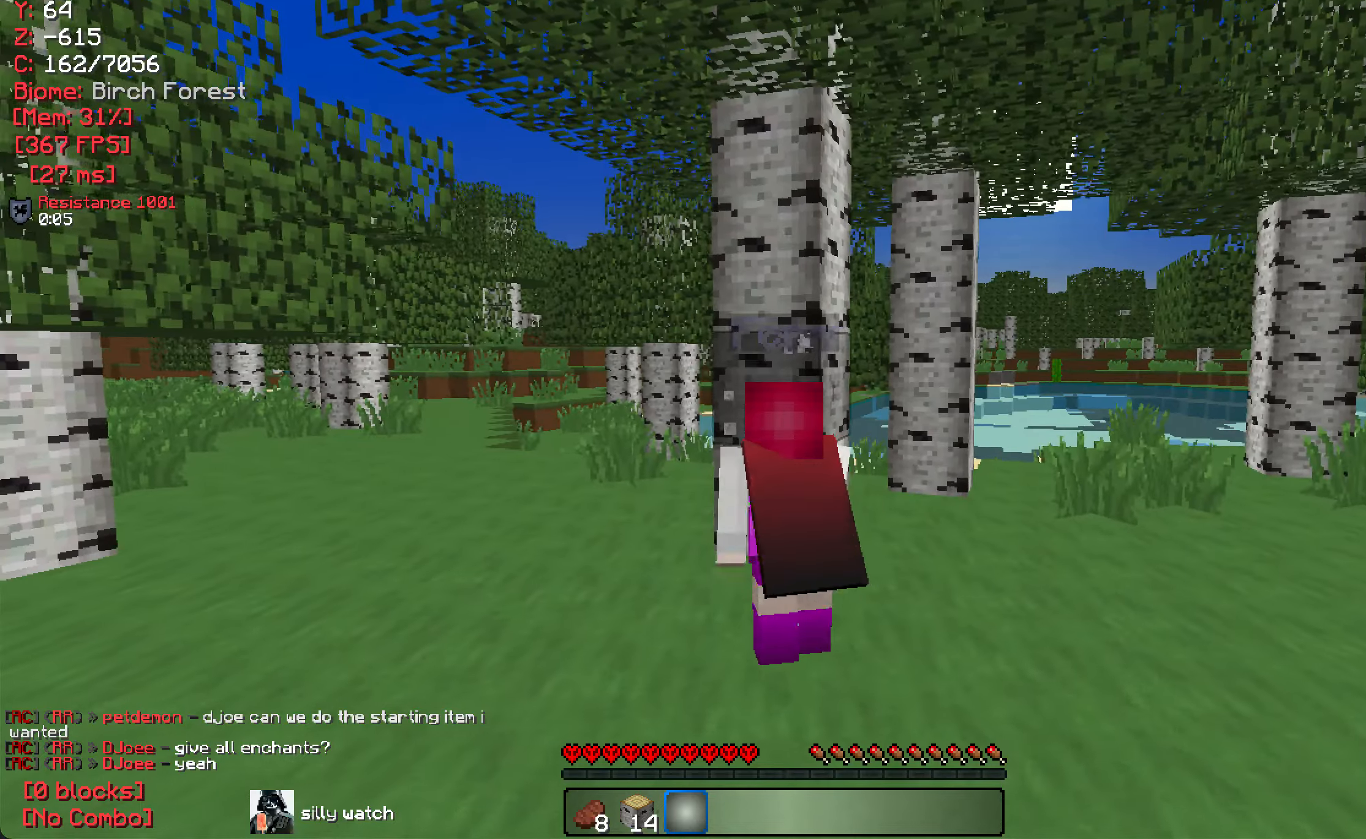
{"keys": ["d"], "mouse": ["left"], "events": [[33, "a", "down"], [50, "s", "up"], [116, "d", "down"], [133, "a", "up"], [216, "a", "down"], [233, "d", "up"], [300, "d", "down"], [333, "a", "up"], [400, "a", "down"], [500, "a", "up"]]}
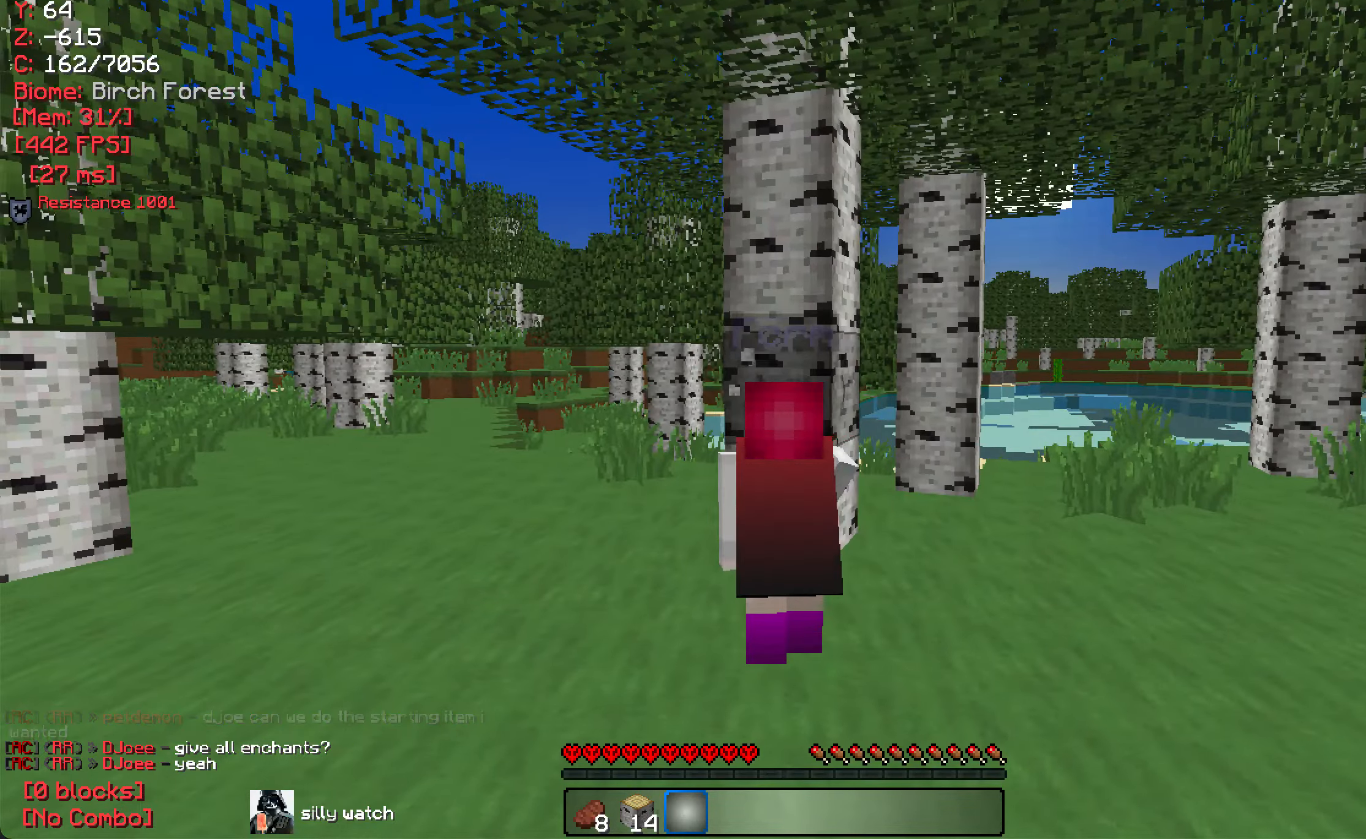
{"keys": [], "mouse": ["left"], "events": [[66, "a", "down"], [100, "d", "up"], [166, "a", "up"], [166, "d", "down"], [266, "d", "up"]]}
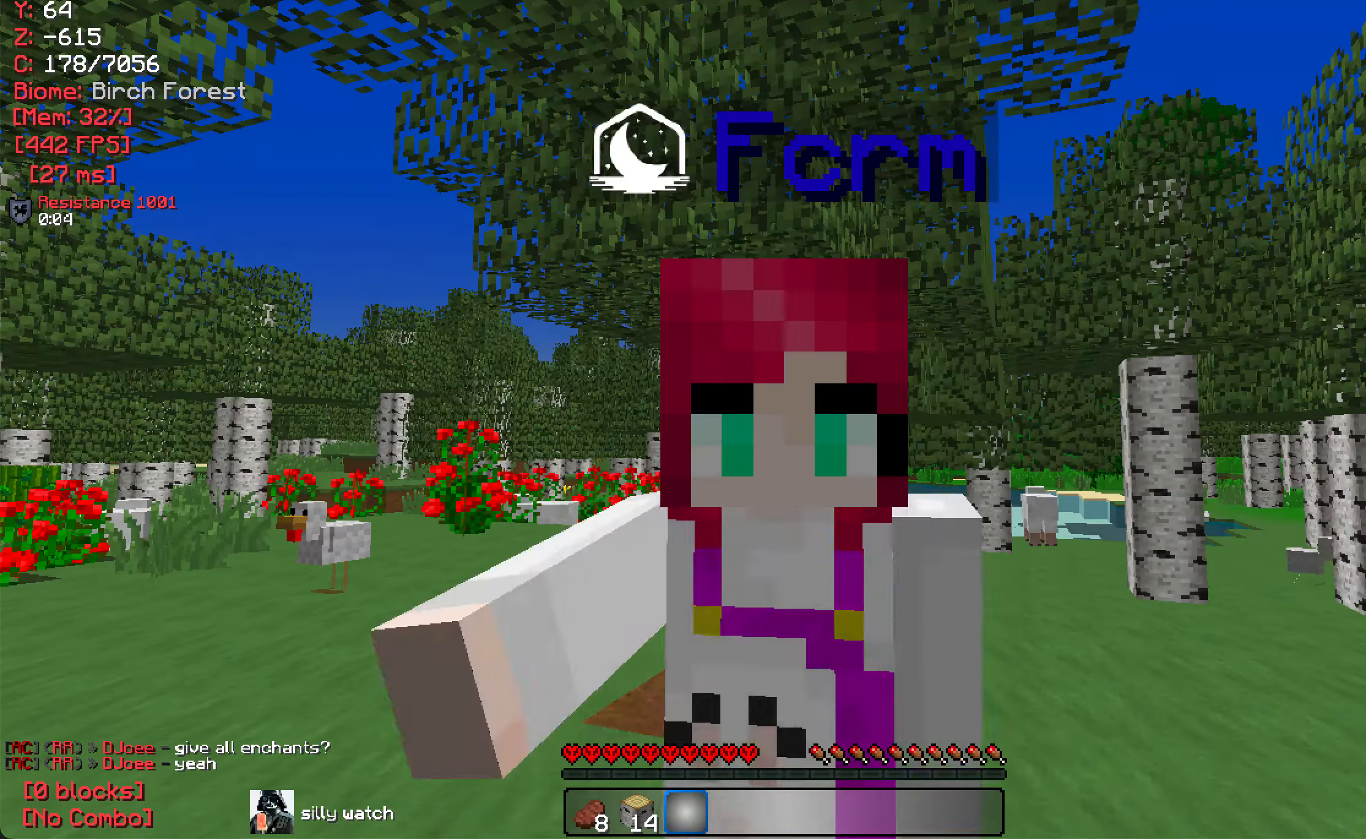
{"keys": [], "mouse": ["left"], "events": []}
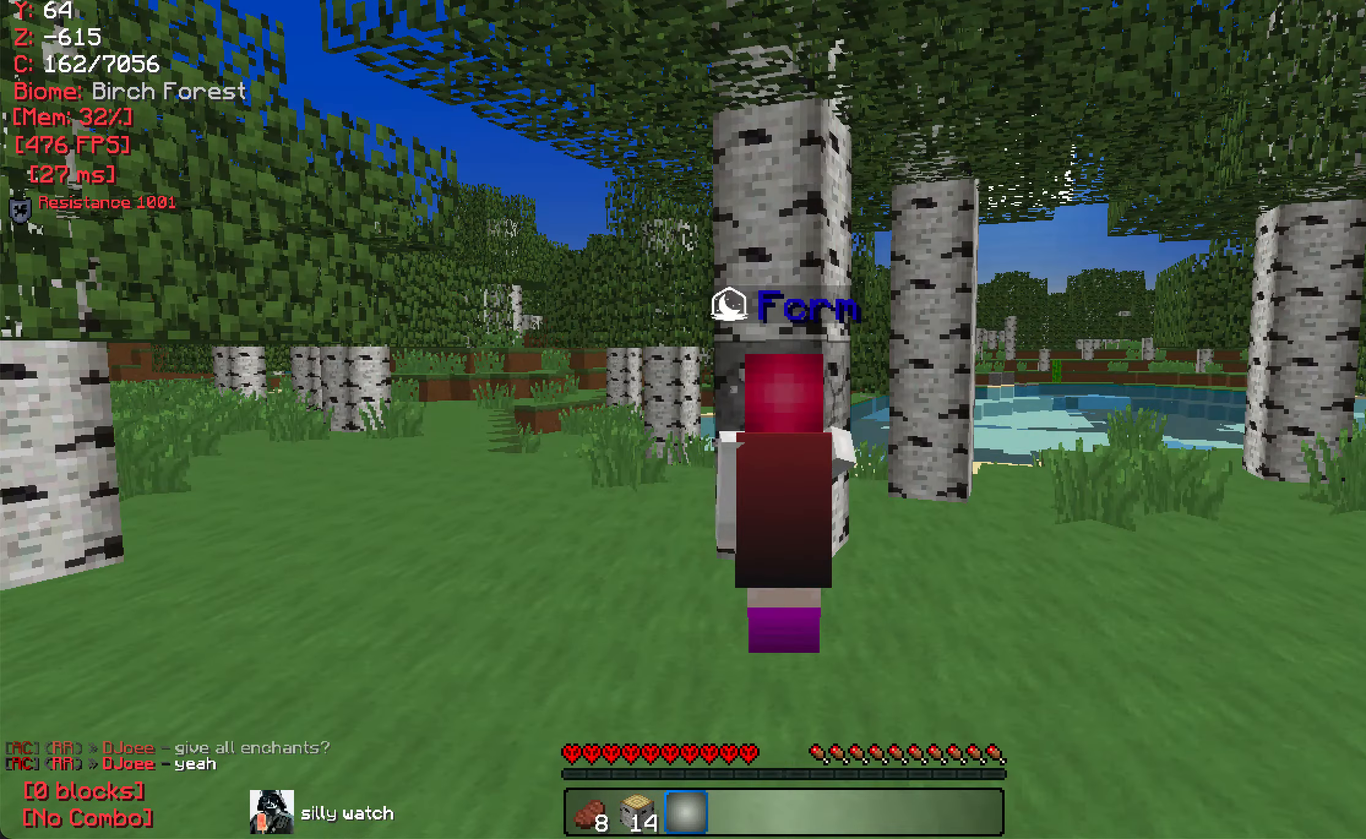
{"keys": [], "mouse": ["left"], "events": []}
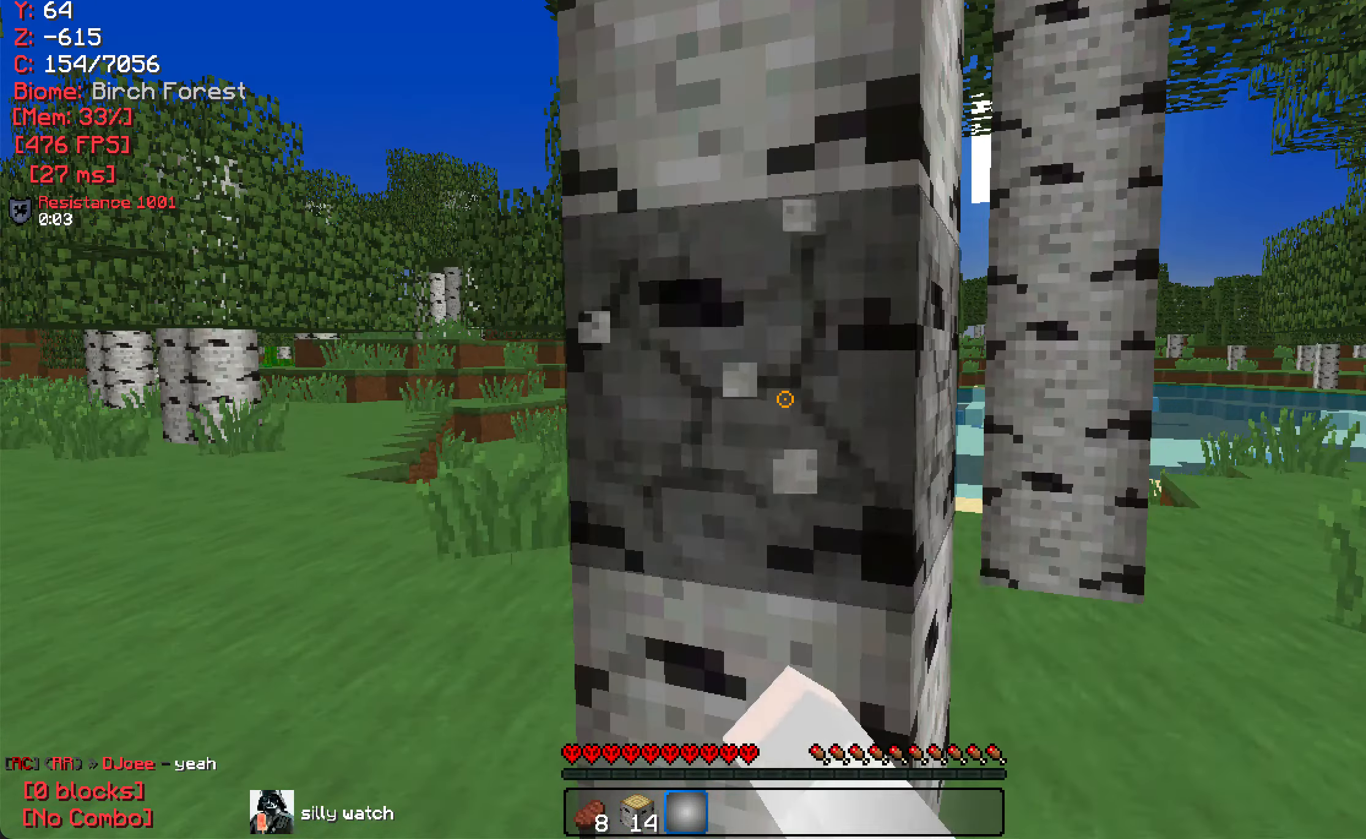
{"keys": ["w"], "mouse": ["left"], "events": [[250, "w", "down"]]}
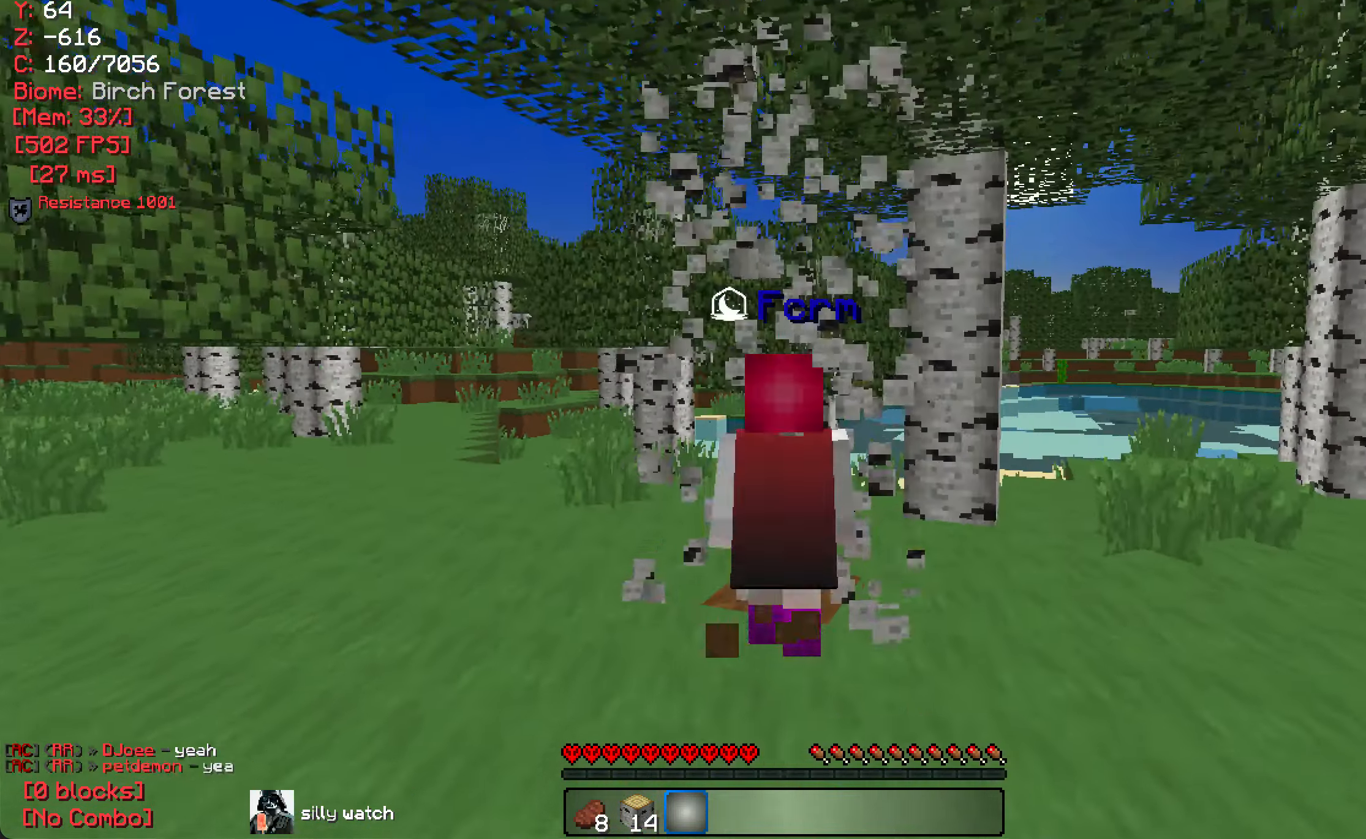
{"keys": [], "mouse": [], "events": [[50, "mouse_left", "up"], [200, "w", "up"]]}
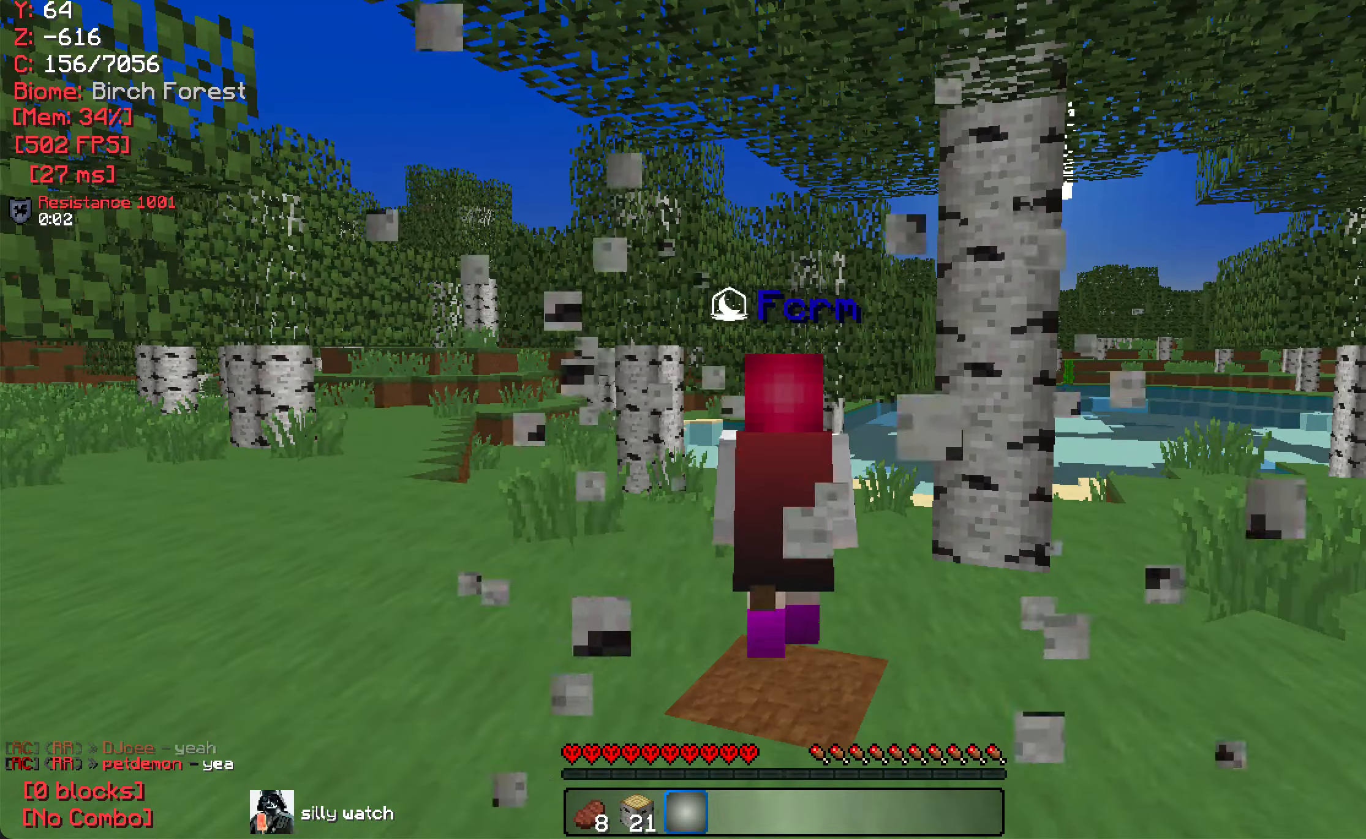
{"keys": [], "mouse": [], "events": []}
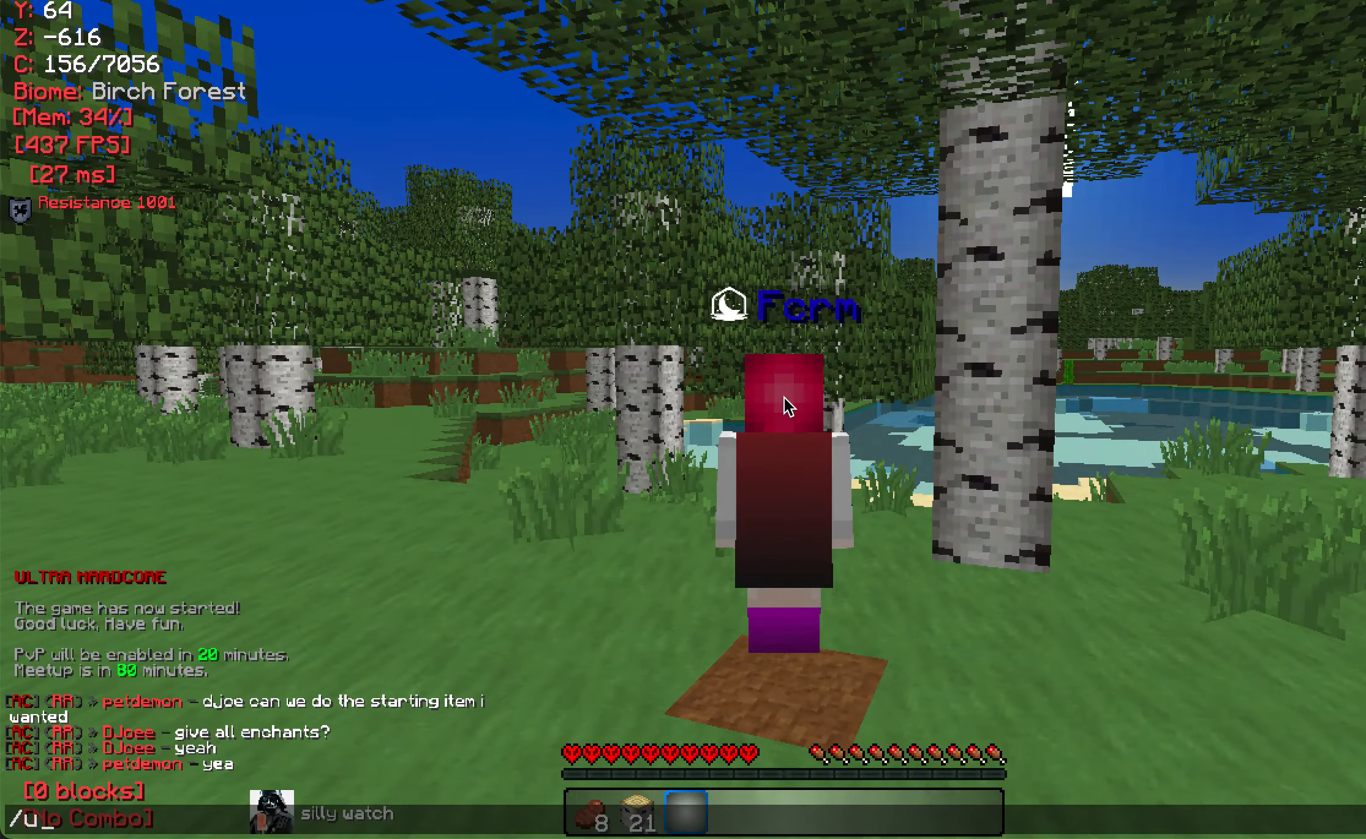
{"keys": [], "mouse": [], "events": []}
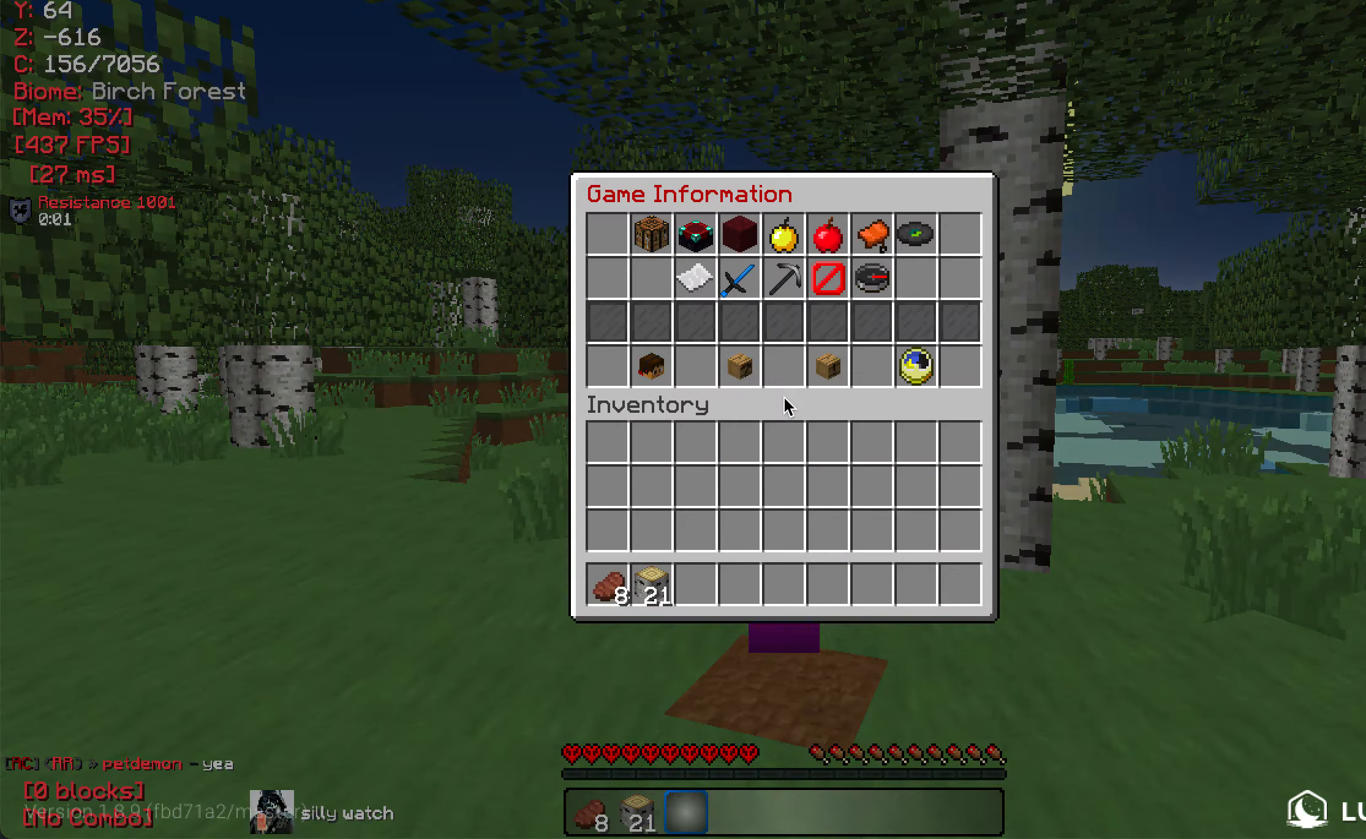
{"keys": [], "mouse": [], "events": []}